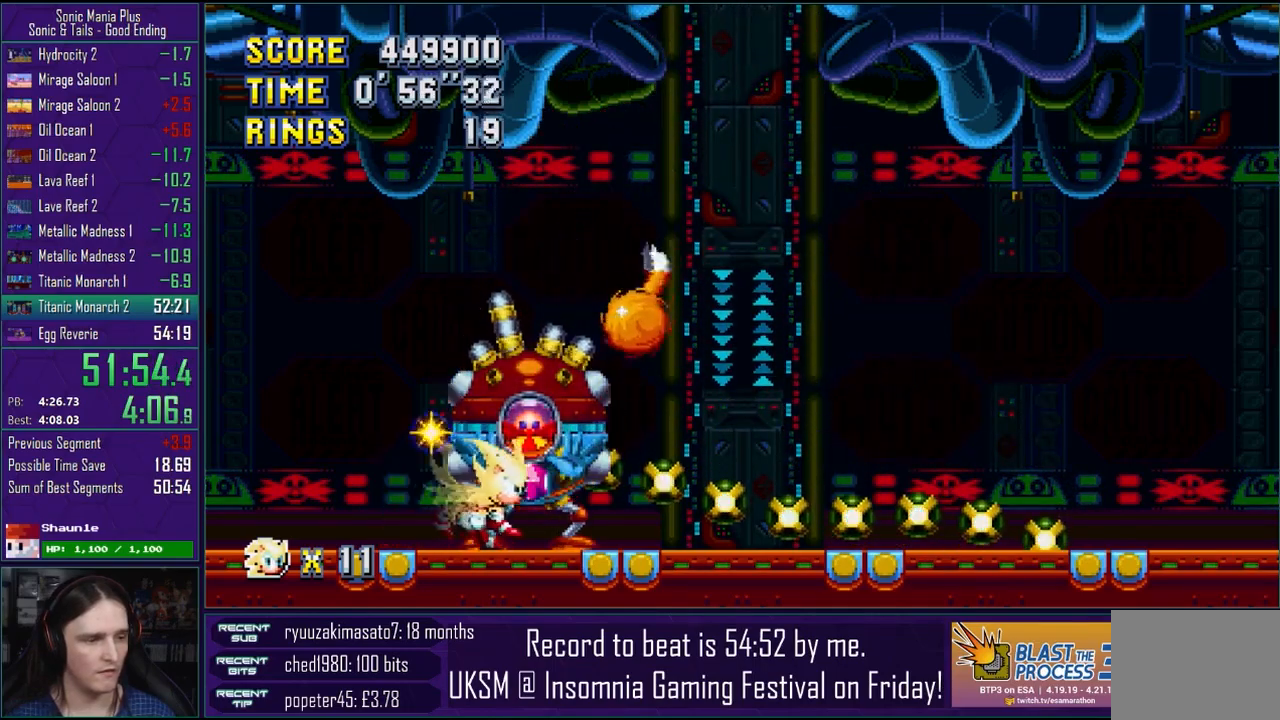
Gameplay with a controller (PlayStation layout); each line is a JSON object with the inputs held at the frame after it. "events" lists button and stick changes between this image and that frame as [ms after this image, input, new state], when the widget could be followed in between.
{"buttons": [], "left_stick": "right", "right_stick": "center", "events": [[383, "left_stick", "right"]]}
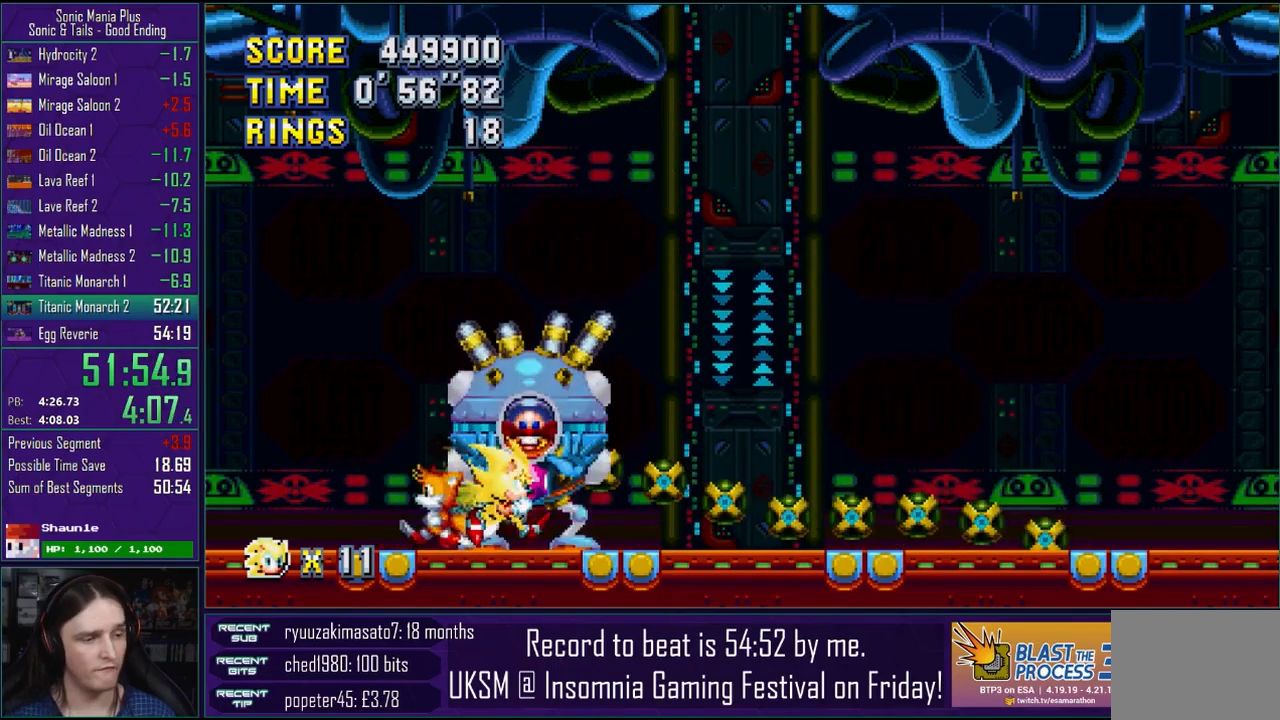
{"buttons": [], "left_stick": "center", "right_stick": "center", "events": [[17, "left_stick", "center"], [417, "left_stick", "left"], [500, "left_stick", "center"]]}
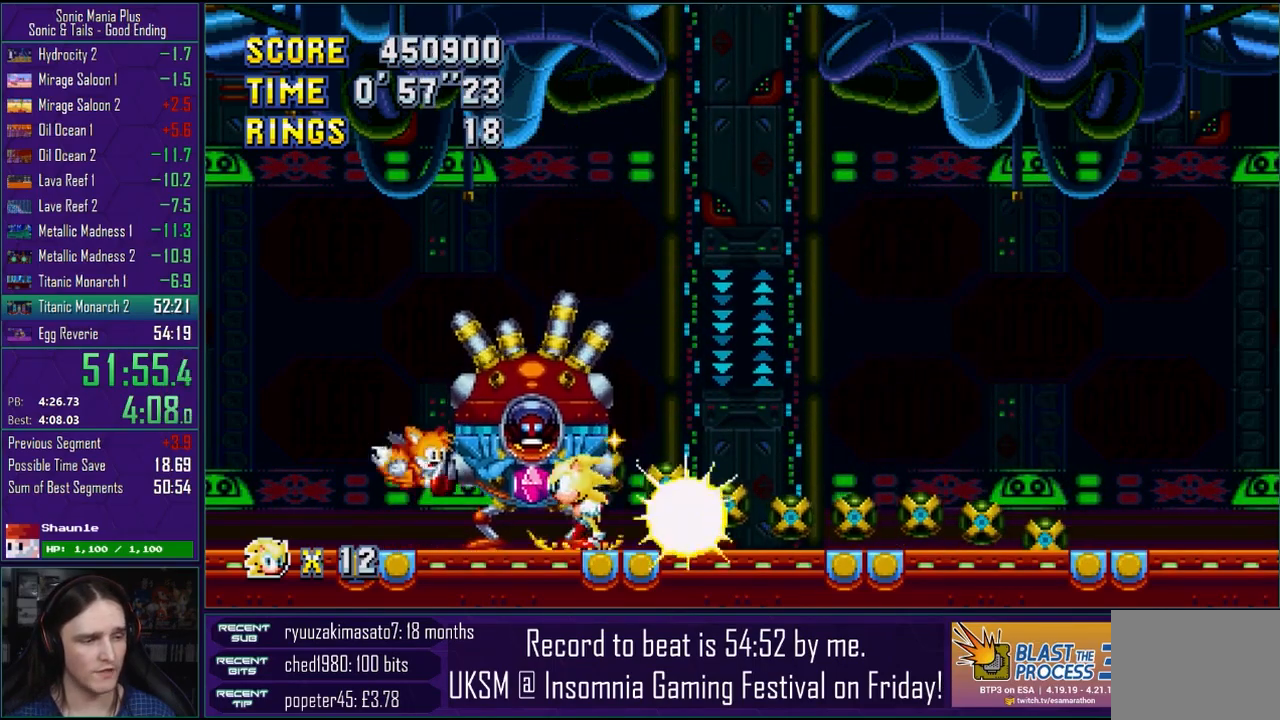
{"buttons": [], "left_stick": "right", "right_stick": "center", "events": [[83, "left_stick", "right"]]}
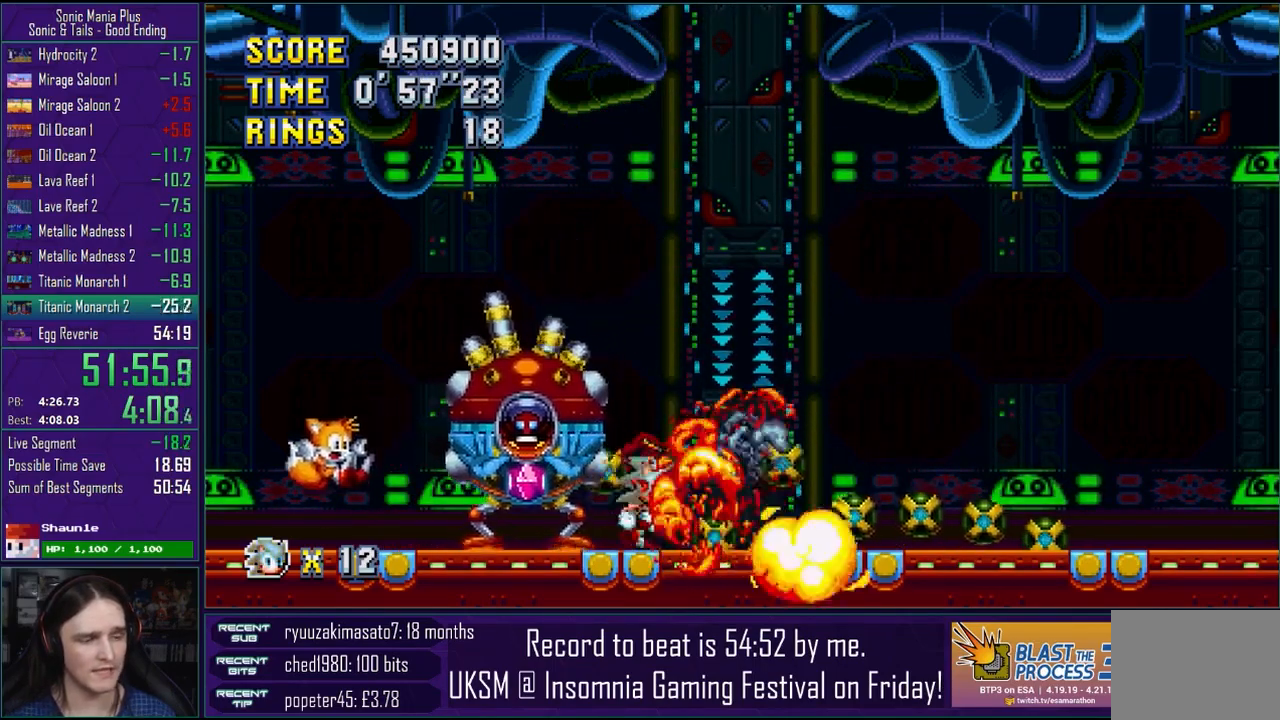
{"buttons": [], "left_stick": "center", "right_stick": "center", "events": [[483, "left_stick", "center"]]}
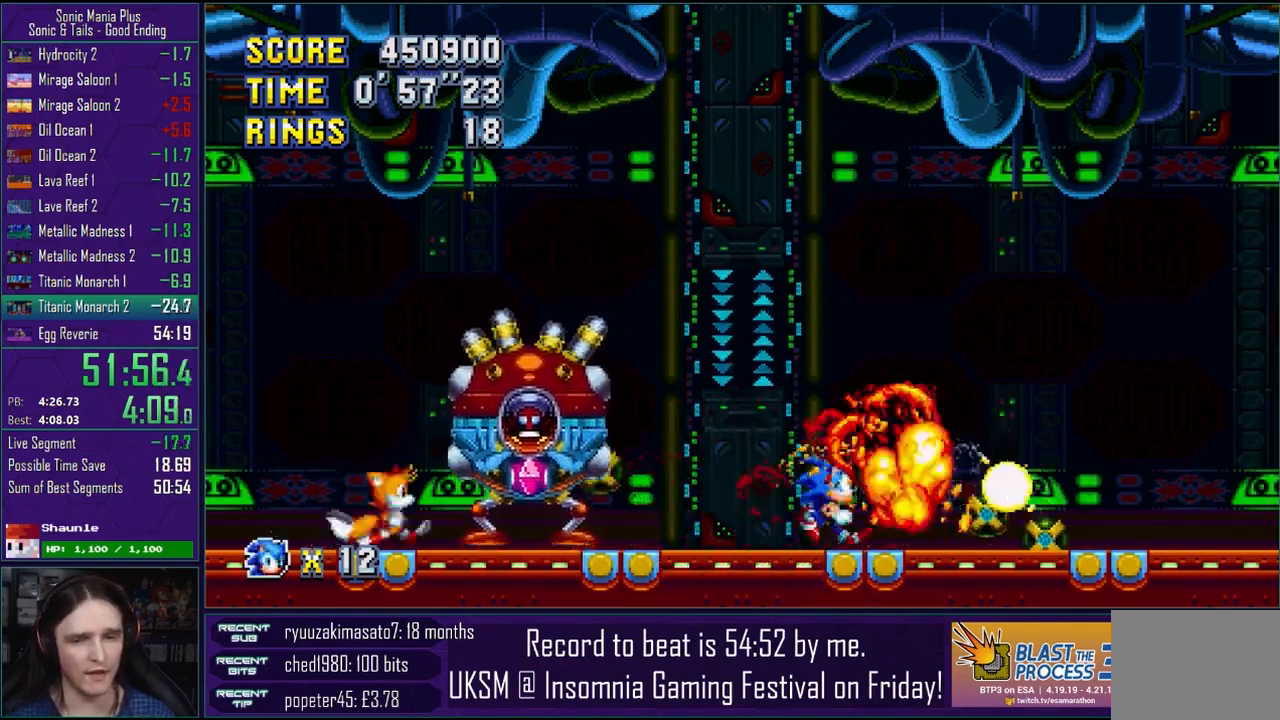
{"buttons": [], "left_stick": "down-left", "right_stick": "center", "events": [[33, "left_stick", "left"], [450, "left_stick", "down-left"]]}
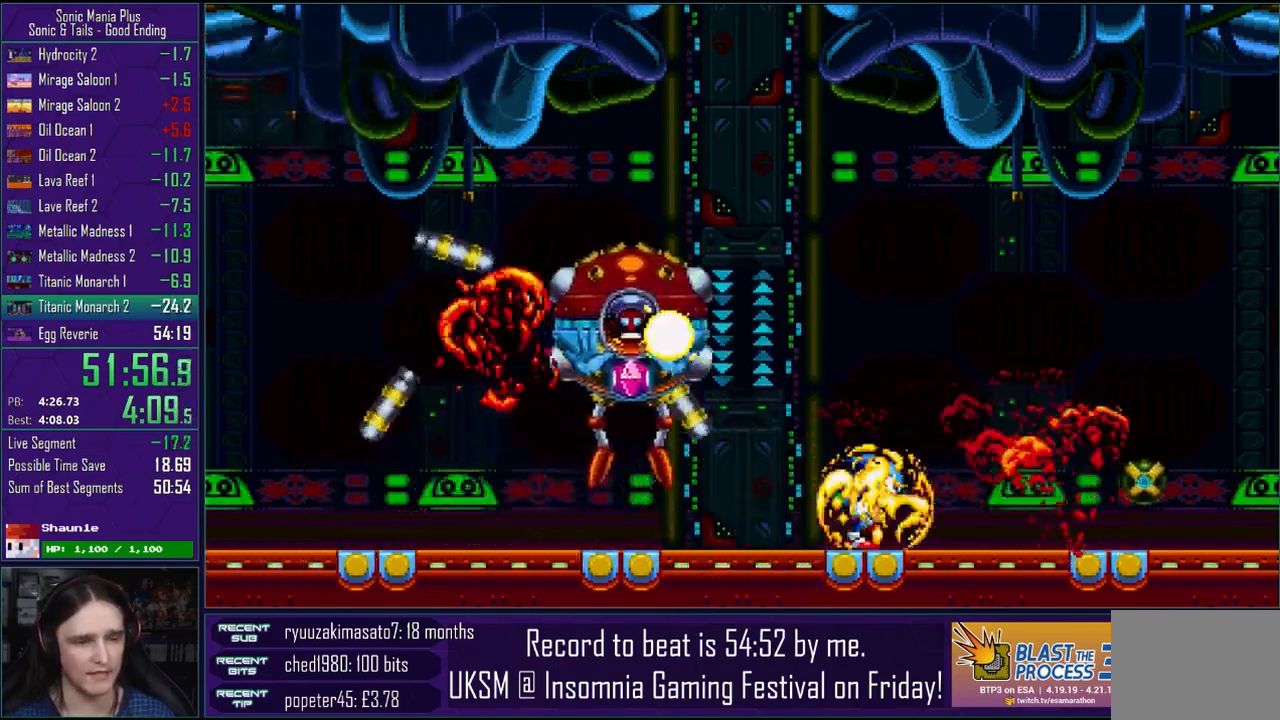
{"buttons": [], "left_stick": "center", "right_stick": "center", "events": [[183, "left_stick", "center"]]}